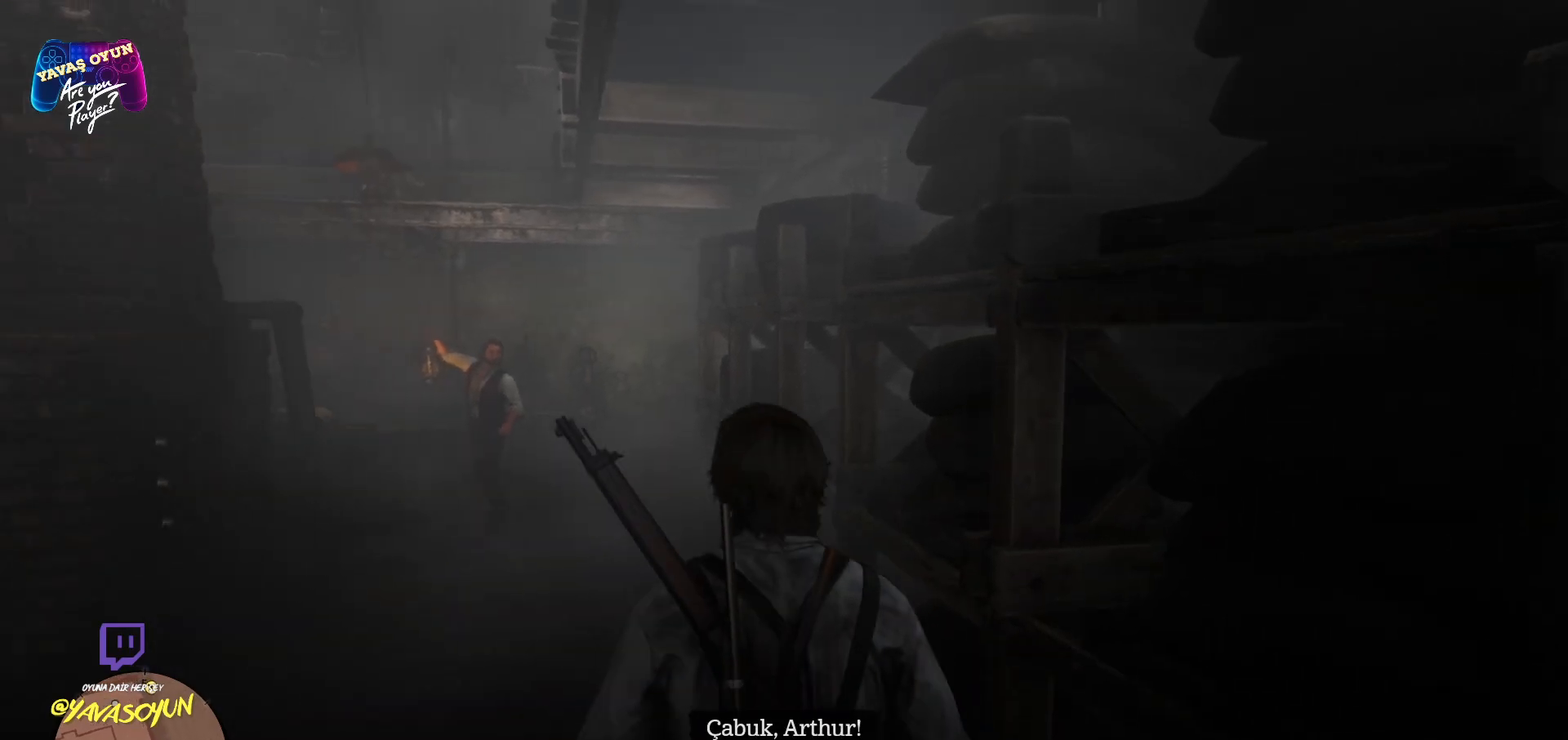
Gameplay with a controller (Xbox layout); each line is a JSON object with the inputs held at the frame after it. "events" lists button and stick changes between this image and that frame as [ms after this image, input, new state], when the widget could be followed in between.
{"buttons": ["A"], "left_stick": "up", "right_stick": "center", "events": [[250, "A", "up"], [317, "left_stick", "up"], [367, "A", "down"]]}
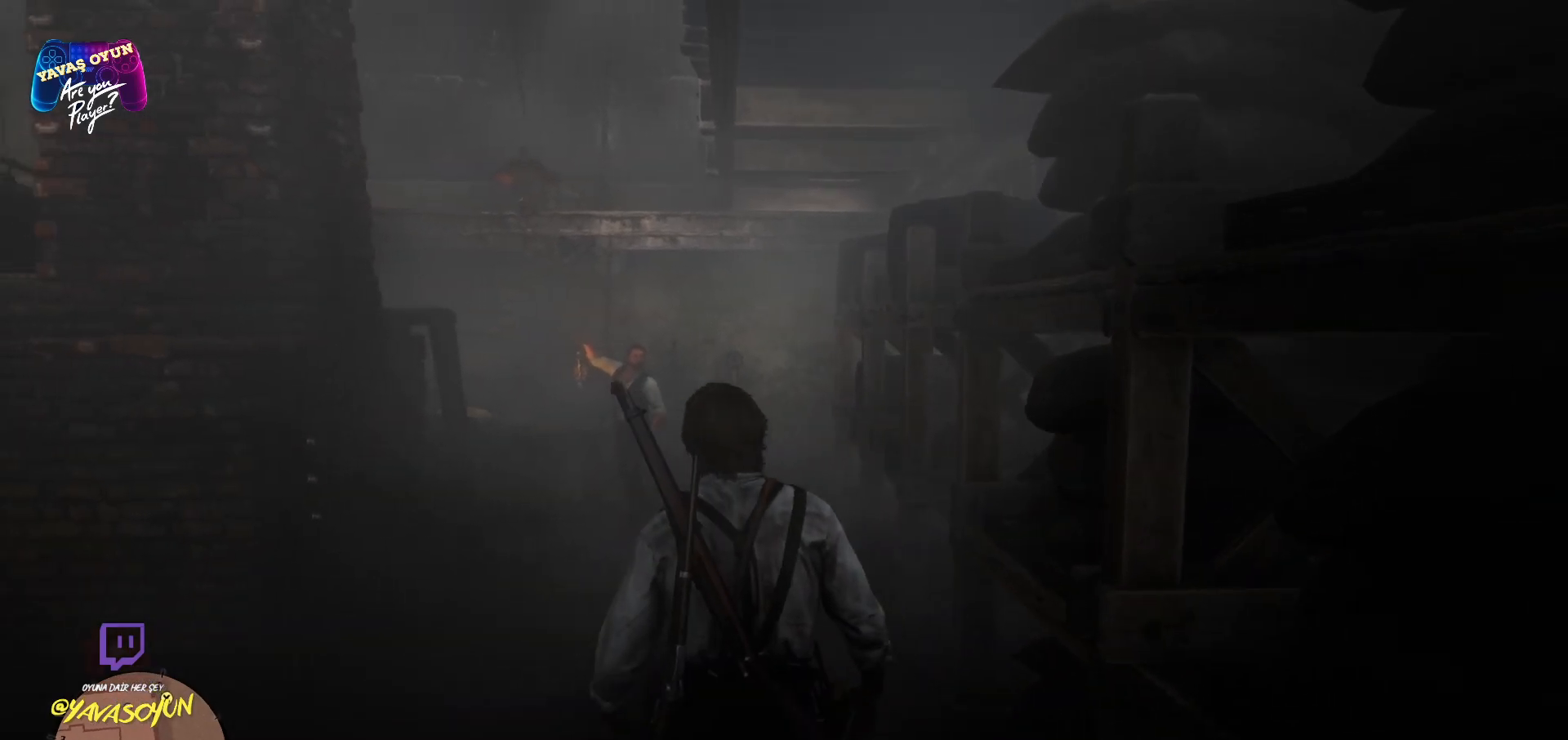
{"buttons": [], "left_stick": "up", "right_stick": "center", "events": [[83, "A", "up"], [150, "A", "down"], [200, "A", "up"], [400, "A", "down"], [483, "A", "up"]]}
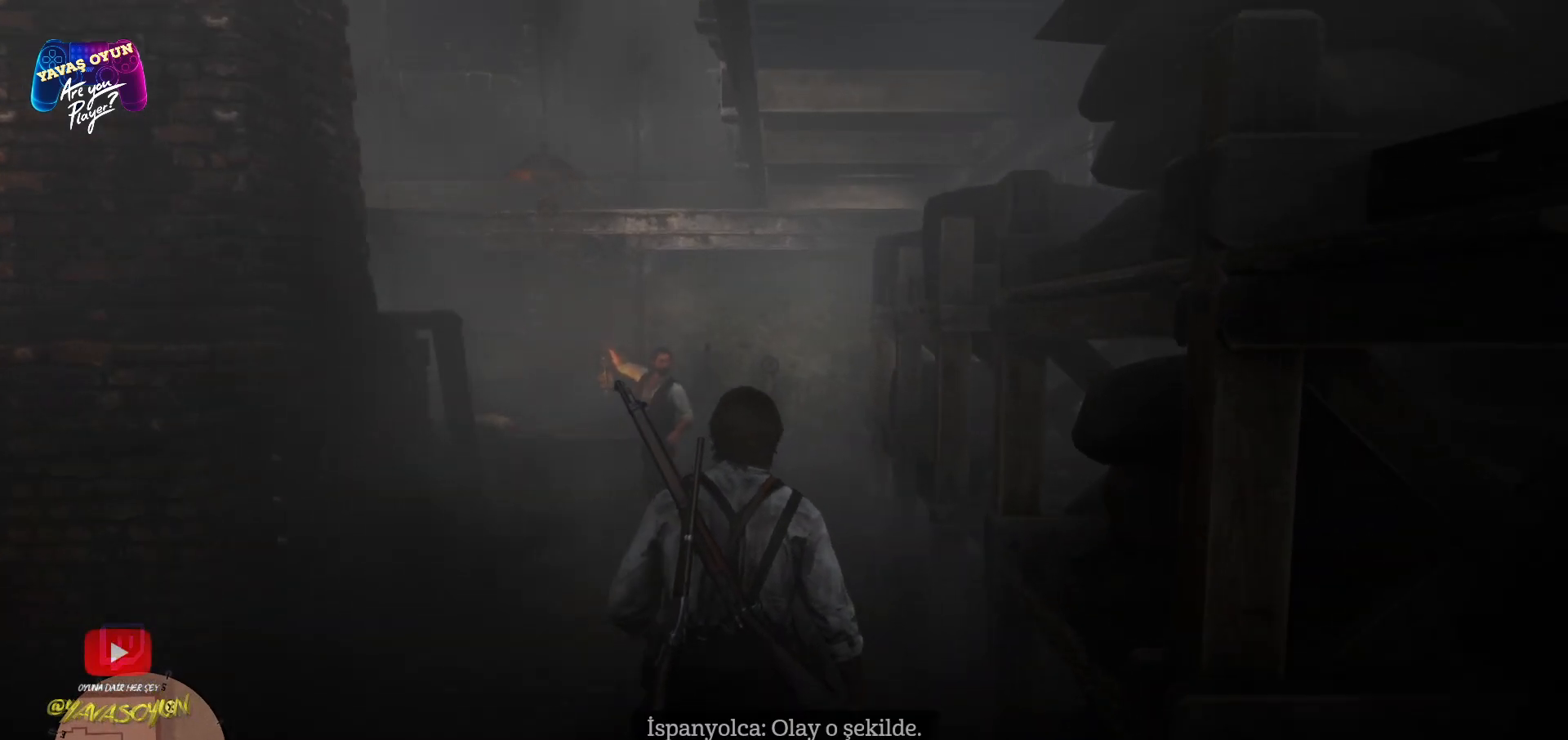
{"buttons": [], "left_stick": "up", "right_stick": "down-right", "events": [[133, "A", "down"], [150, "A", "up"], [400, "right_stick", "down-right"]]}
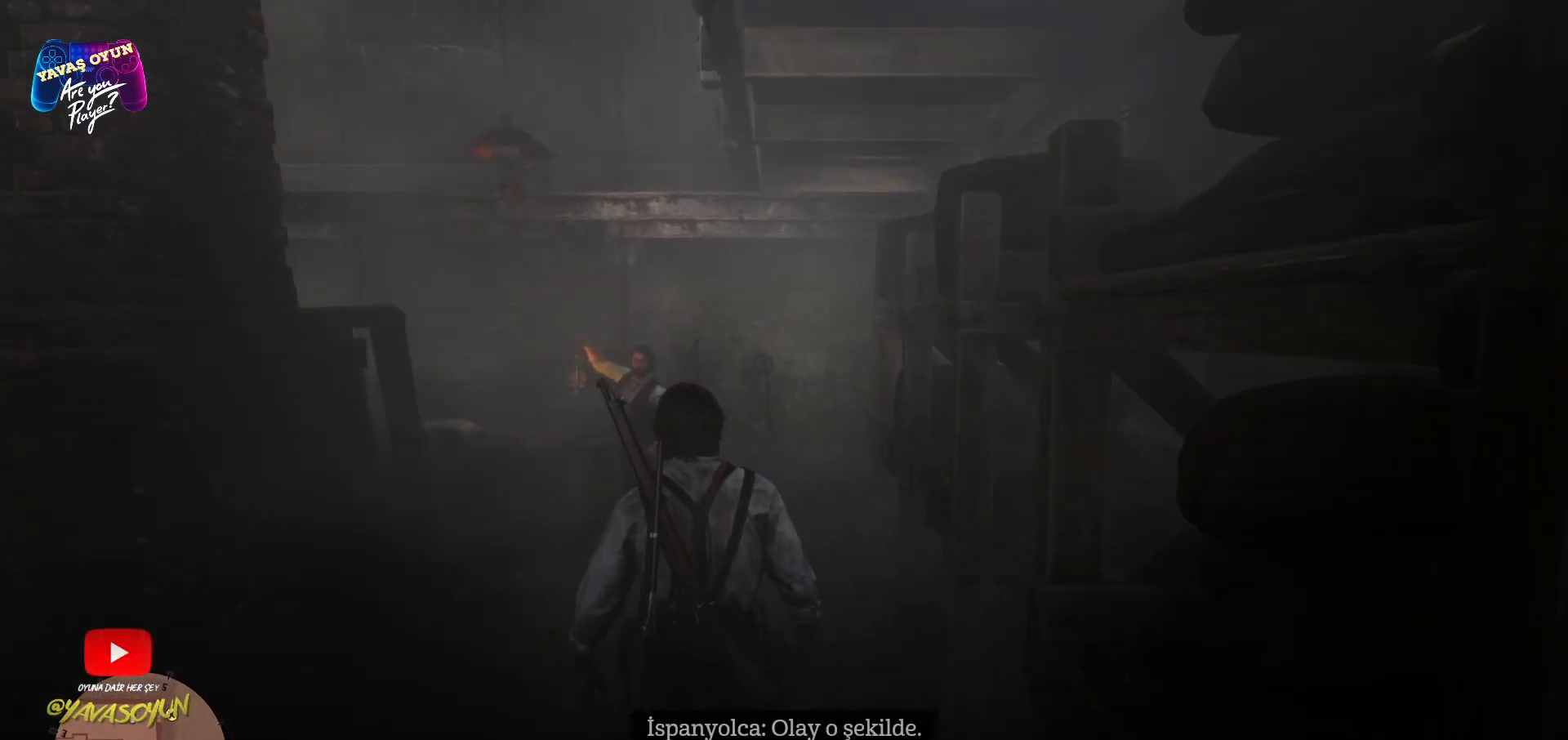
{"buttons": [], "left_stick": "up", "right_stick": "down-right", "events": []}
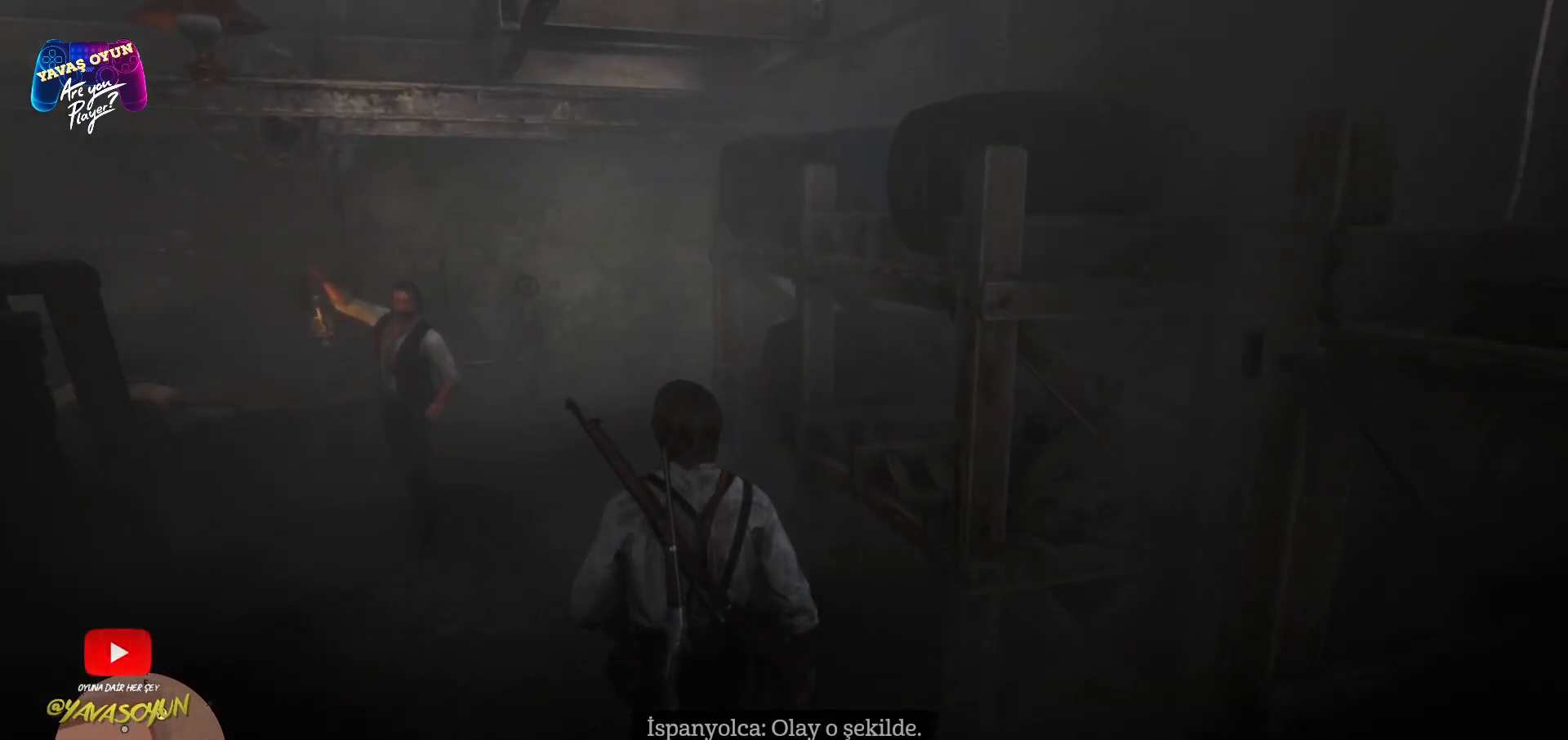
{"buttons": [], "left_stick": "up", "right_stick": "center", "events": [[250, "A", "down"], [250, "right_stick", "center"], [383, "A", "up"]]}
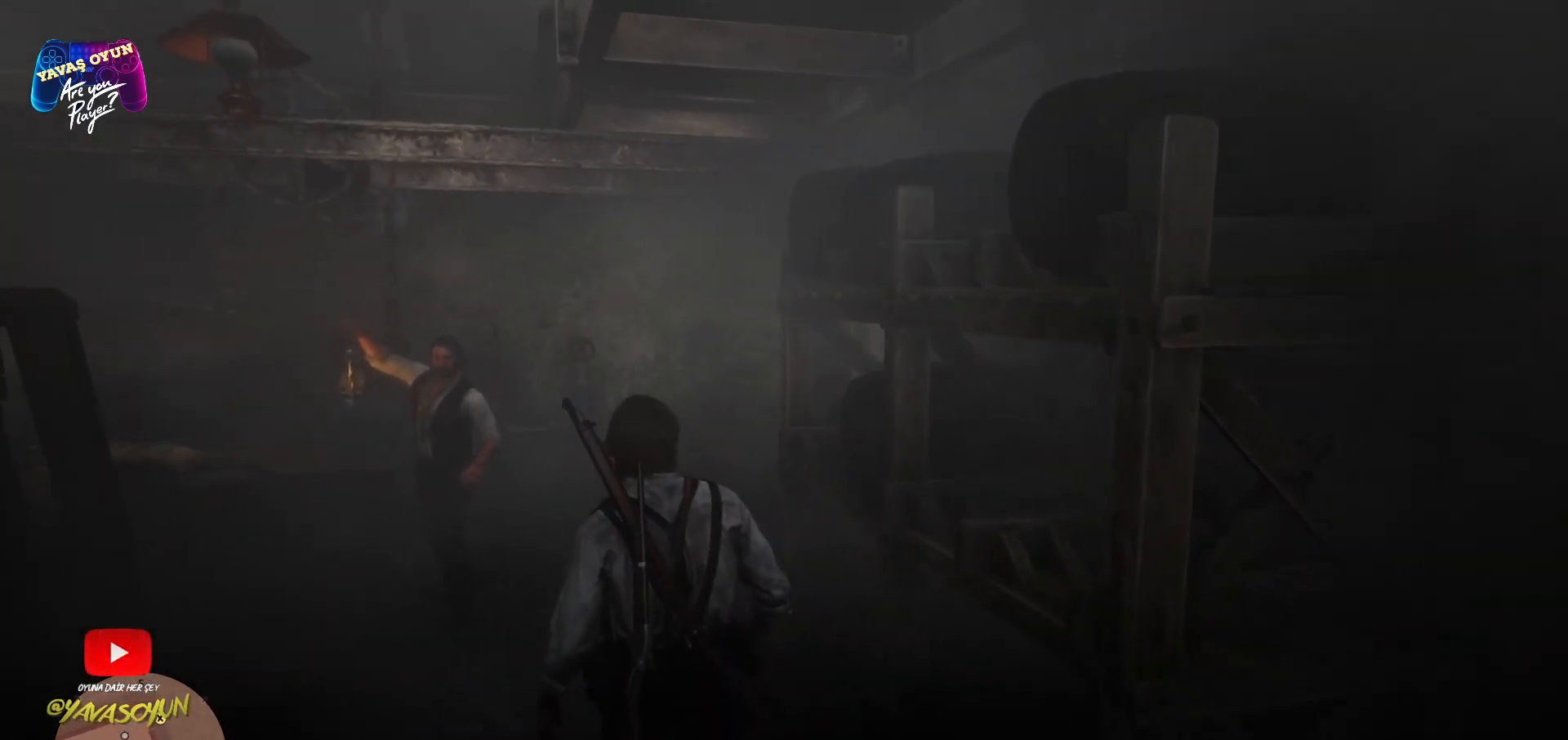
{"buttons": [], "left_stick": "up", "right_stick": "center", "events": [[17, "right_stick", "right"], [433, "right_stick", "center"]]}
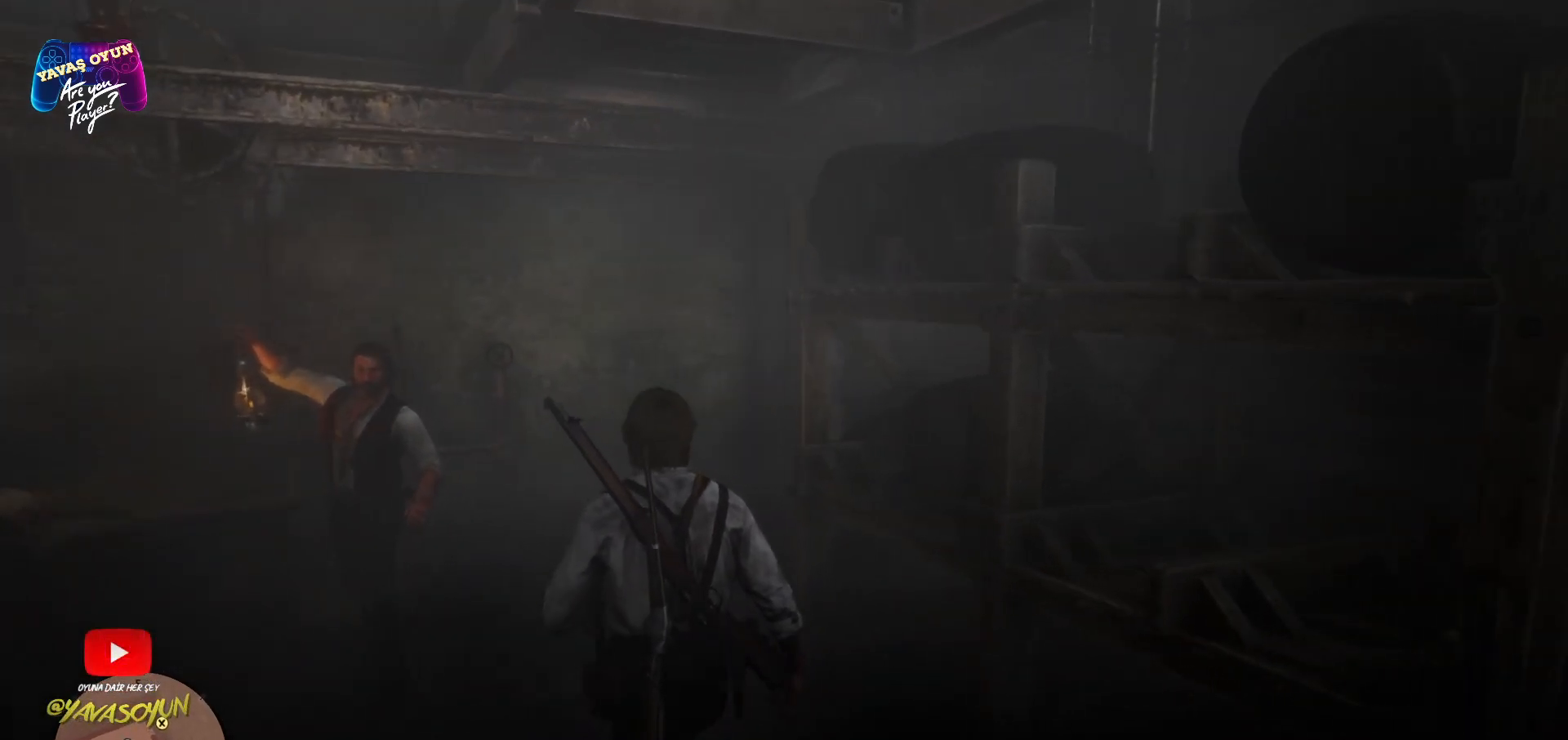
{"buttons": [], "left_stick": "up", "right_stick": "center", "events": [[200, "A", "down"], [317, "A", "up"]]}
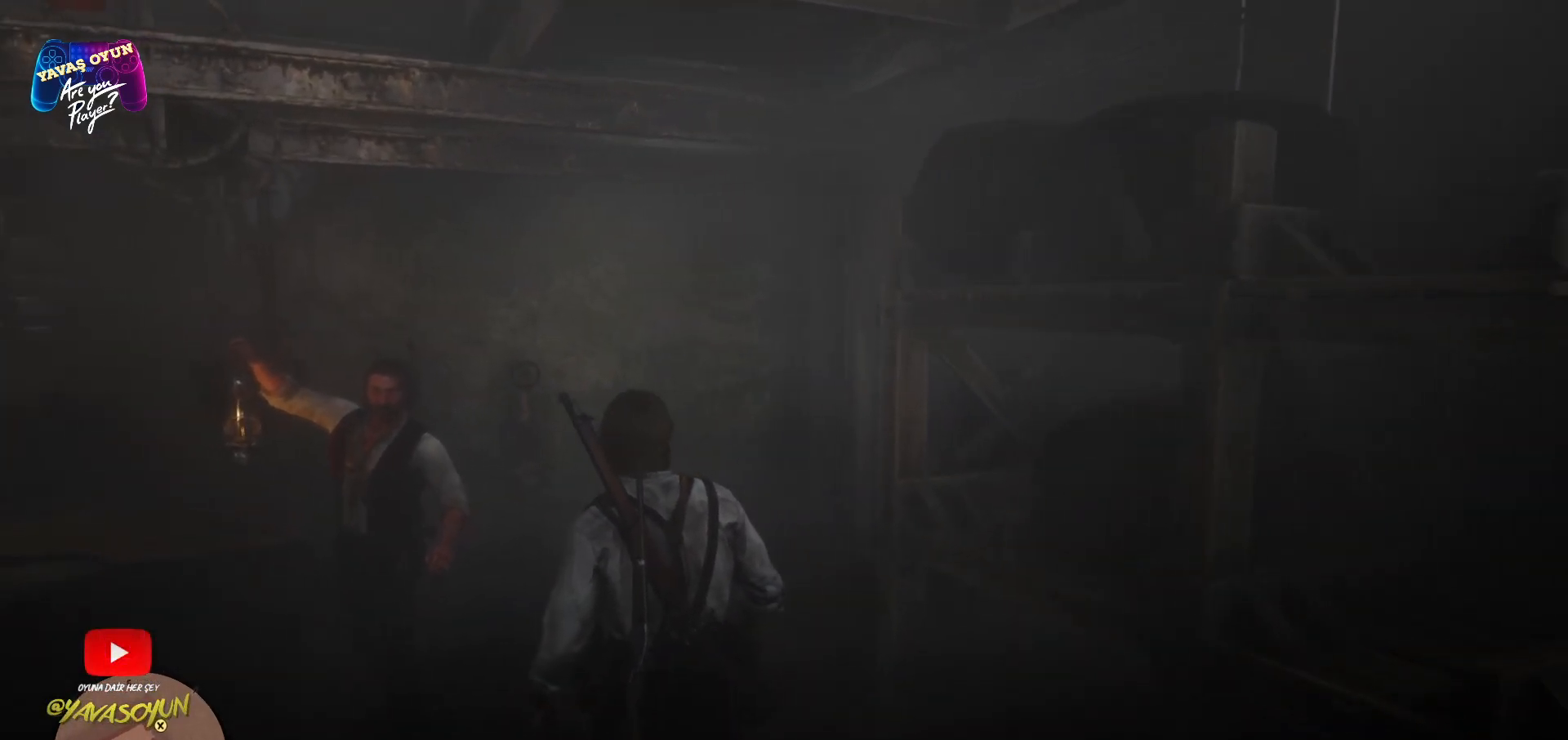
{"buttons": [], "left_stick": "up", "right_stick": "right", "events": [[67, "right_stick", "right"]]}
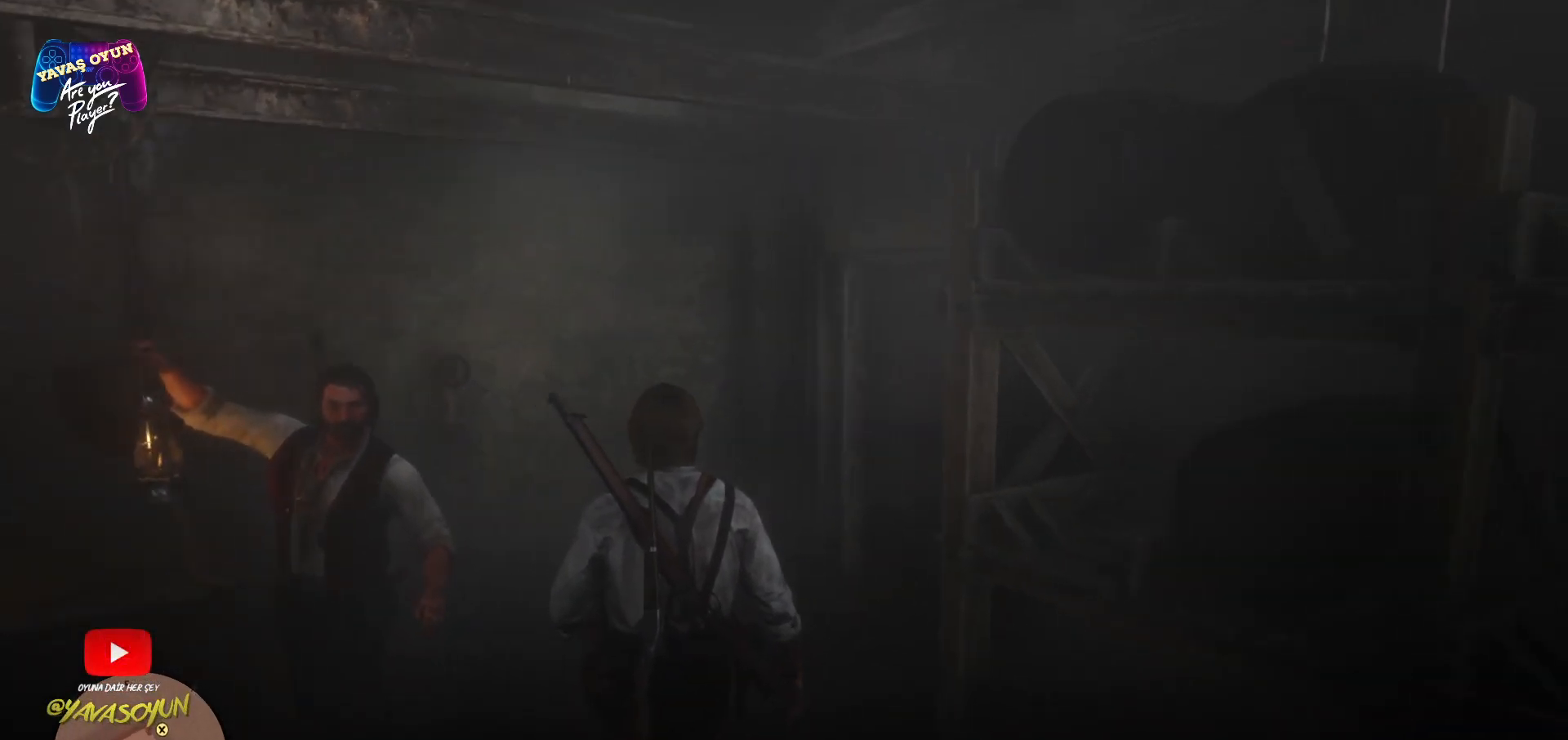
{"buttons": [], "left_stick": "up", "right_stick": "center", "events": [[300, "right_stick", "center"], [367, "A", "down"], [483, "A", "up"]]}
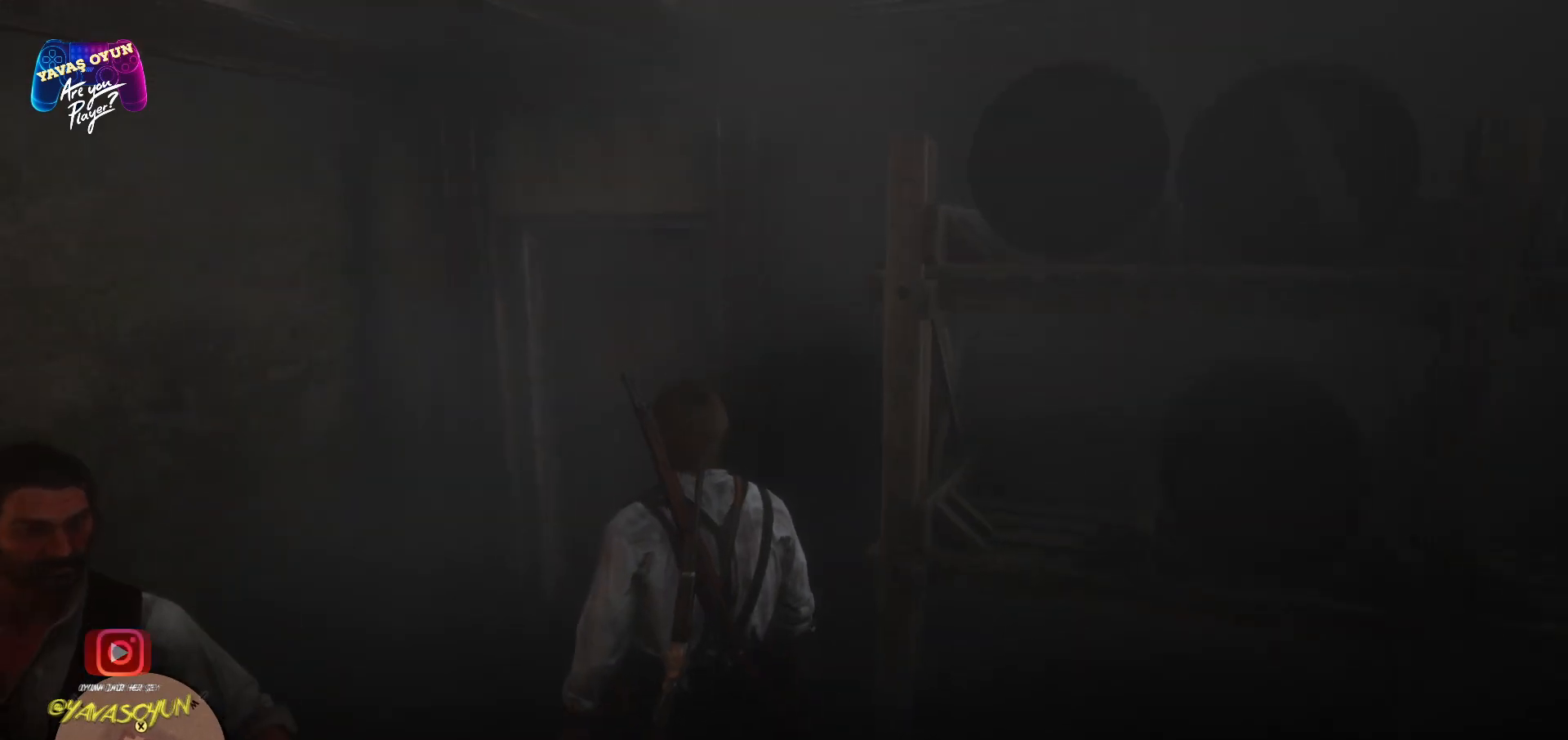
{"buttons": ["A"], "left_stick": "up", "right_stick": "center", "events": [[50, "A", "down"], [217, "A", "up"], [350, "A", "down"]]}
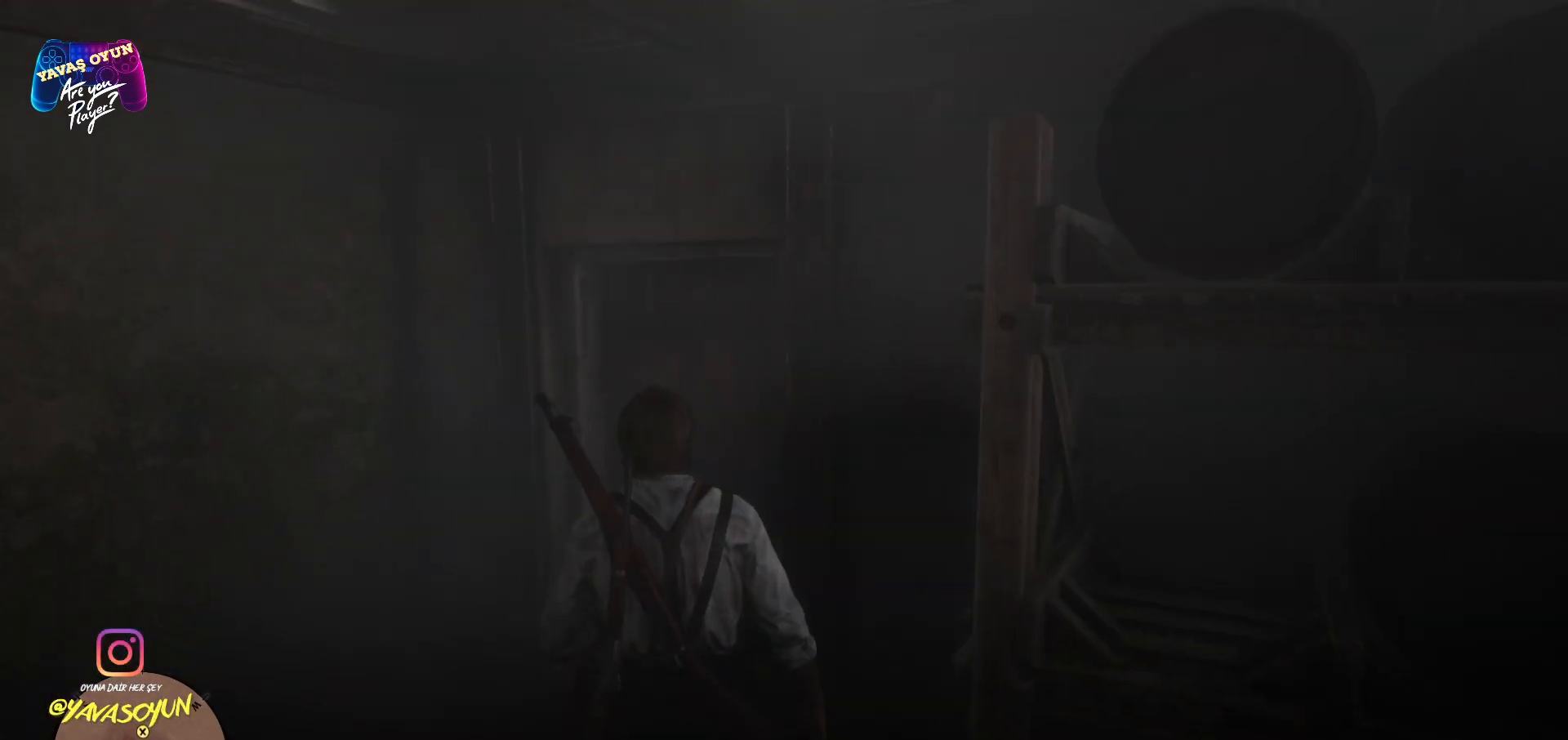
{"buttons": [], "left_stick": "up", "right_stick": "down-right", "events": [[67, "A", "up"], [283, "right_stick", "down-right"]]}
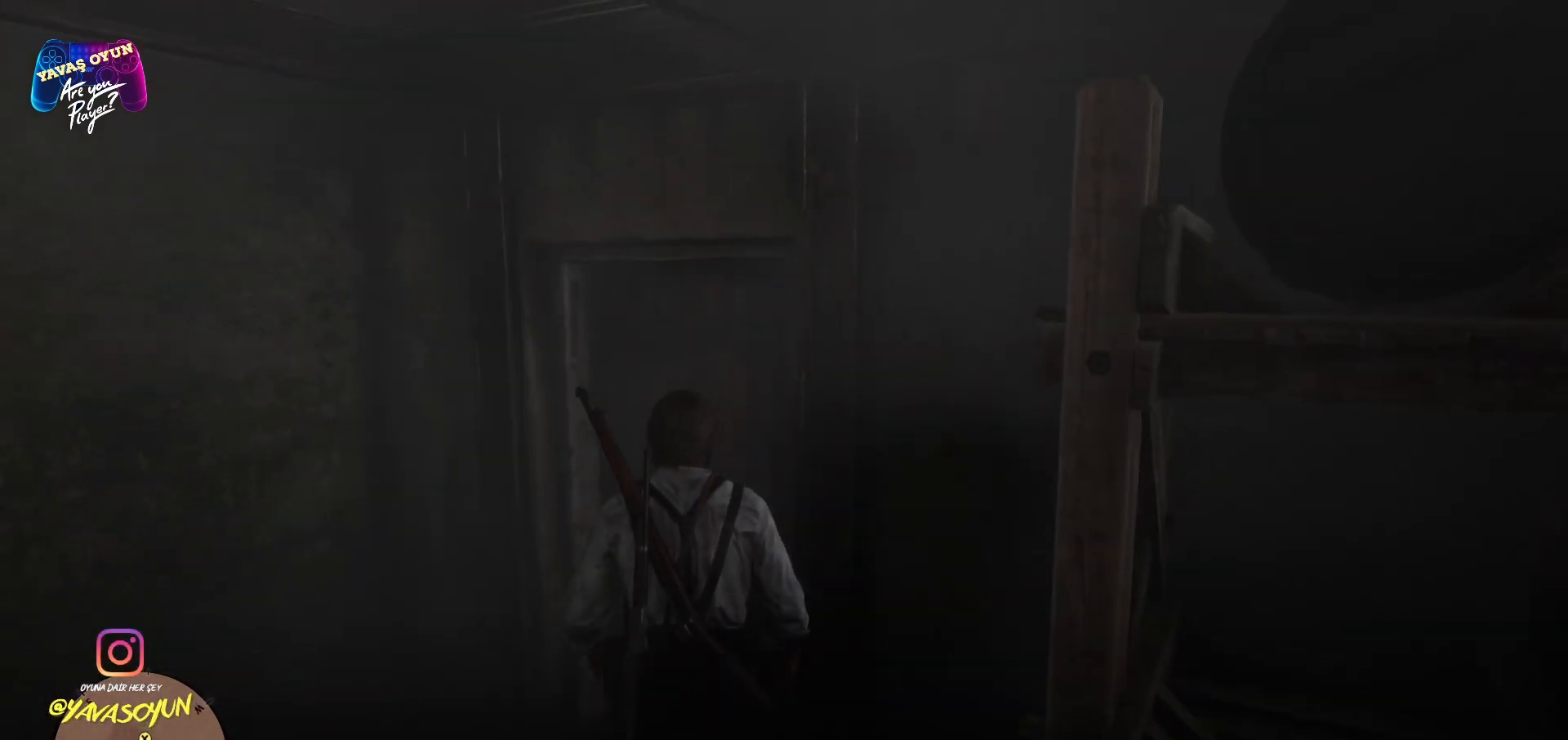
{"buttons": [], "left_stick": "up", "right_stick": "center", "events": [[300, "right_stick", "center"]]}
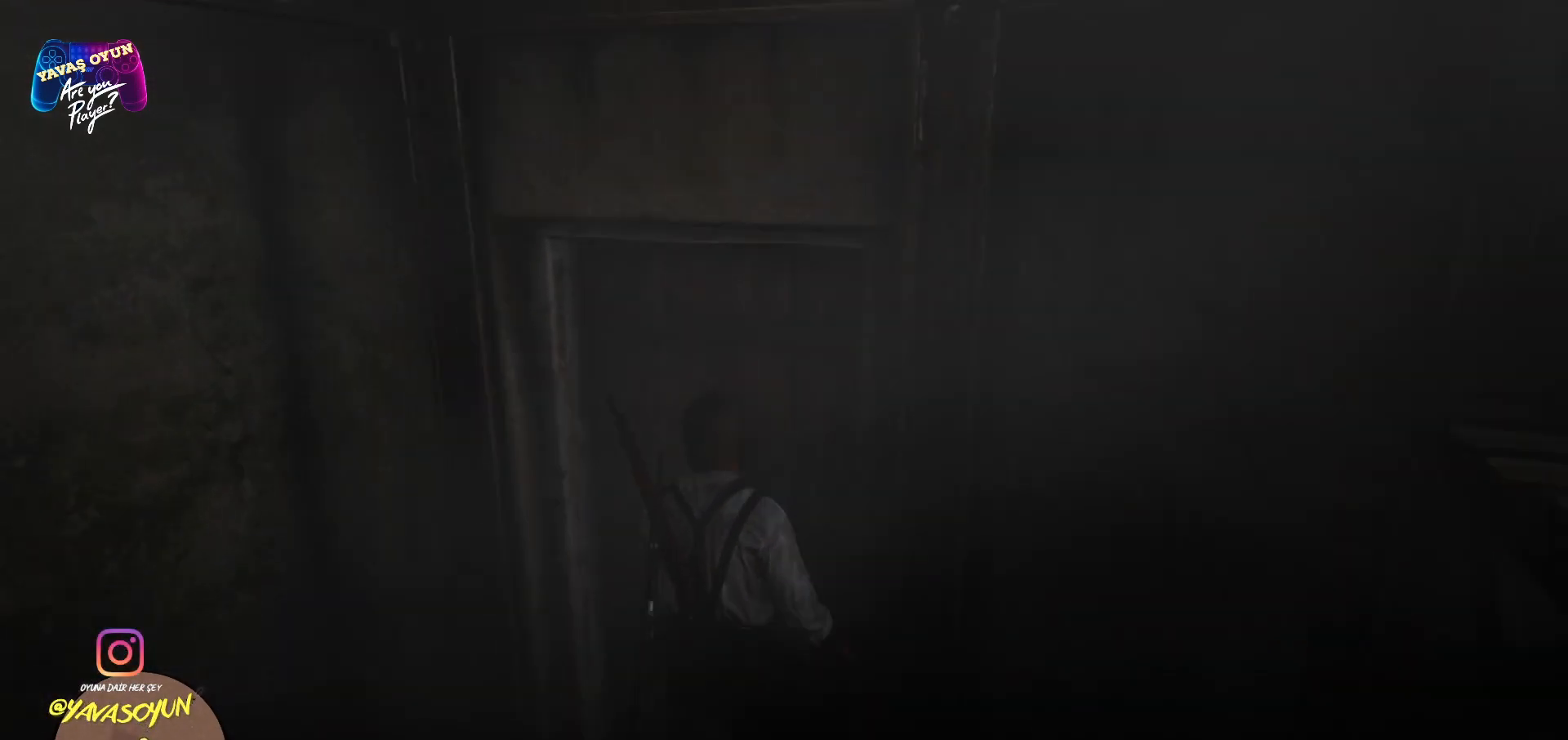
{"buttons": [], "left_stick": "up", "right_stick": "center", "events": []}
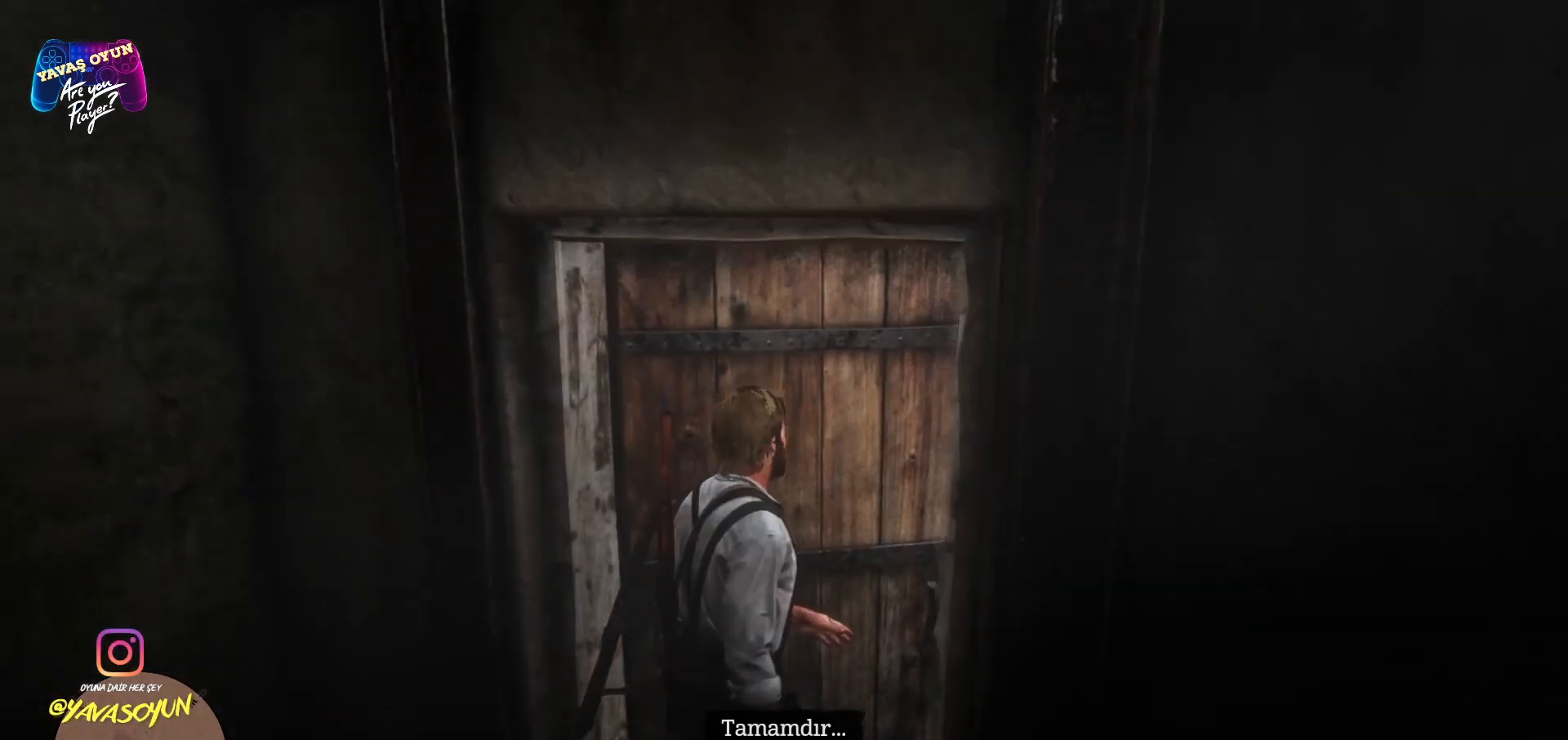
{"buttons": [], "left_stick": "up", "right_stick": "right", "events": [[250, "right_stick", "right"]]}
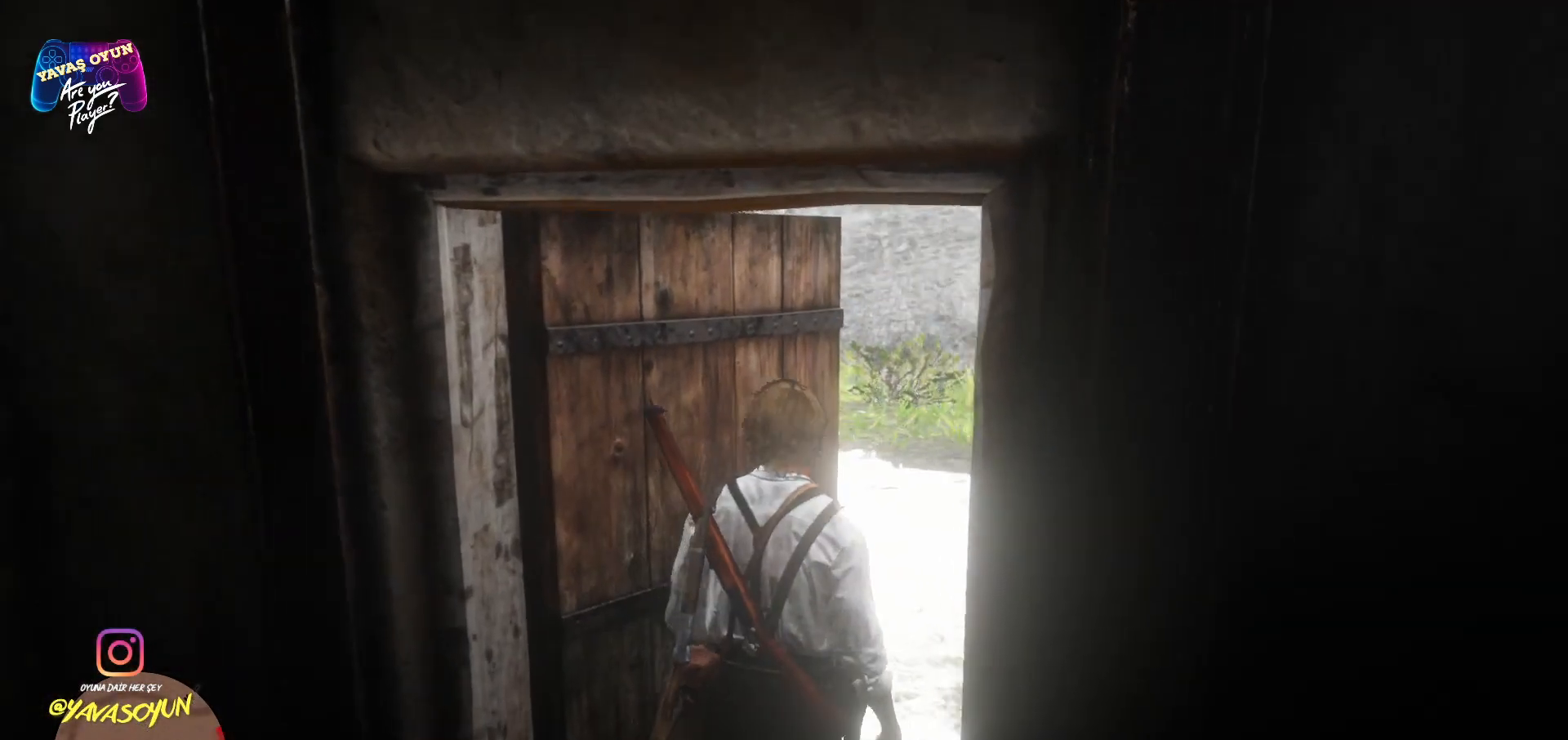
{"buttons": [], "left_stick": "up", "right_stick": "center", "events": [[17, "right_stick", "center"]]}
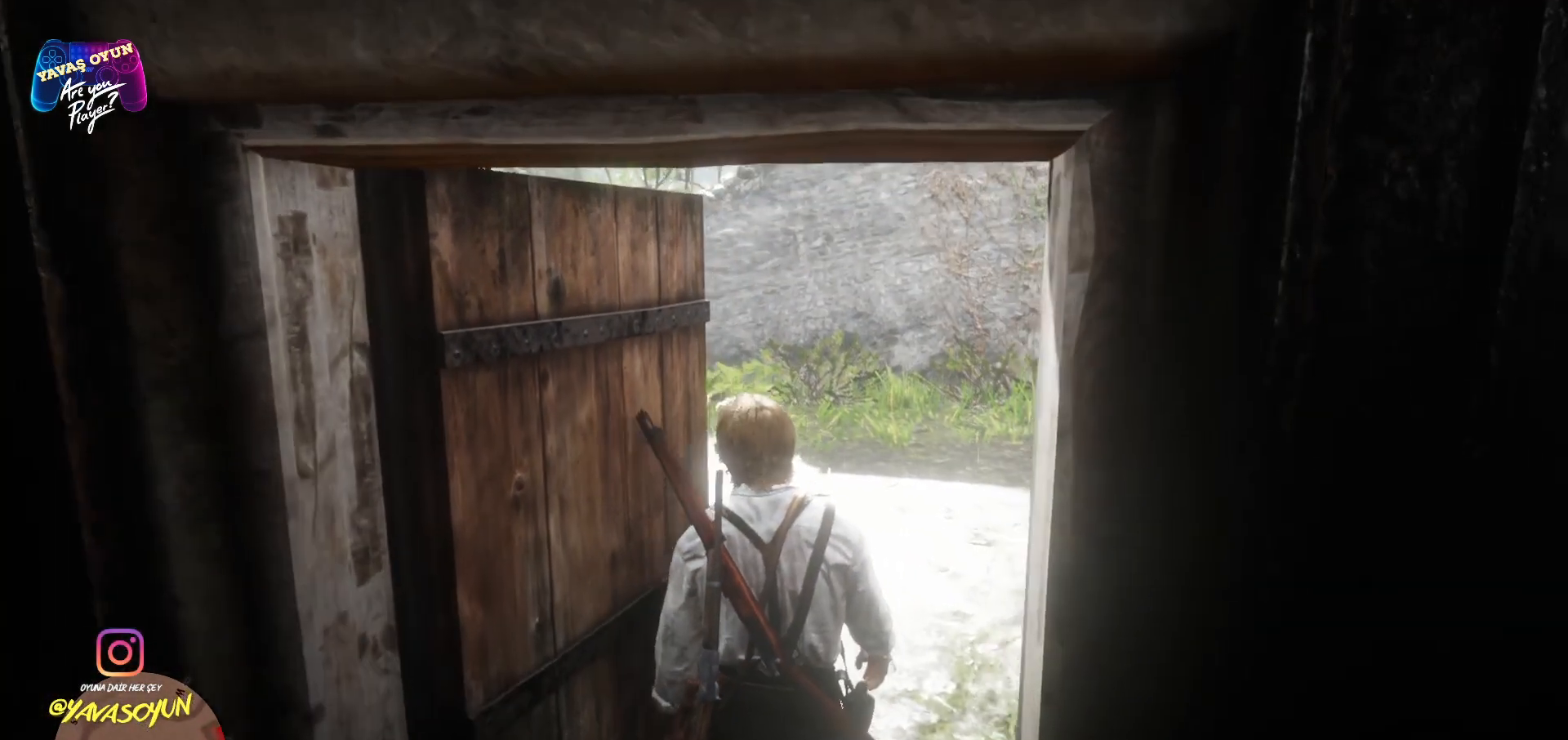
{"buttons": [], "left_stick": "up", "right_stick": "down", "events": [[33, "L3", "down"], [217, "L3", "up"], [500, "right_stick", "down"]]}
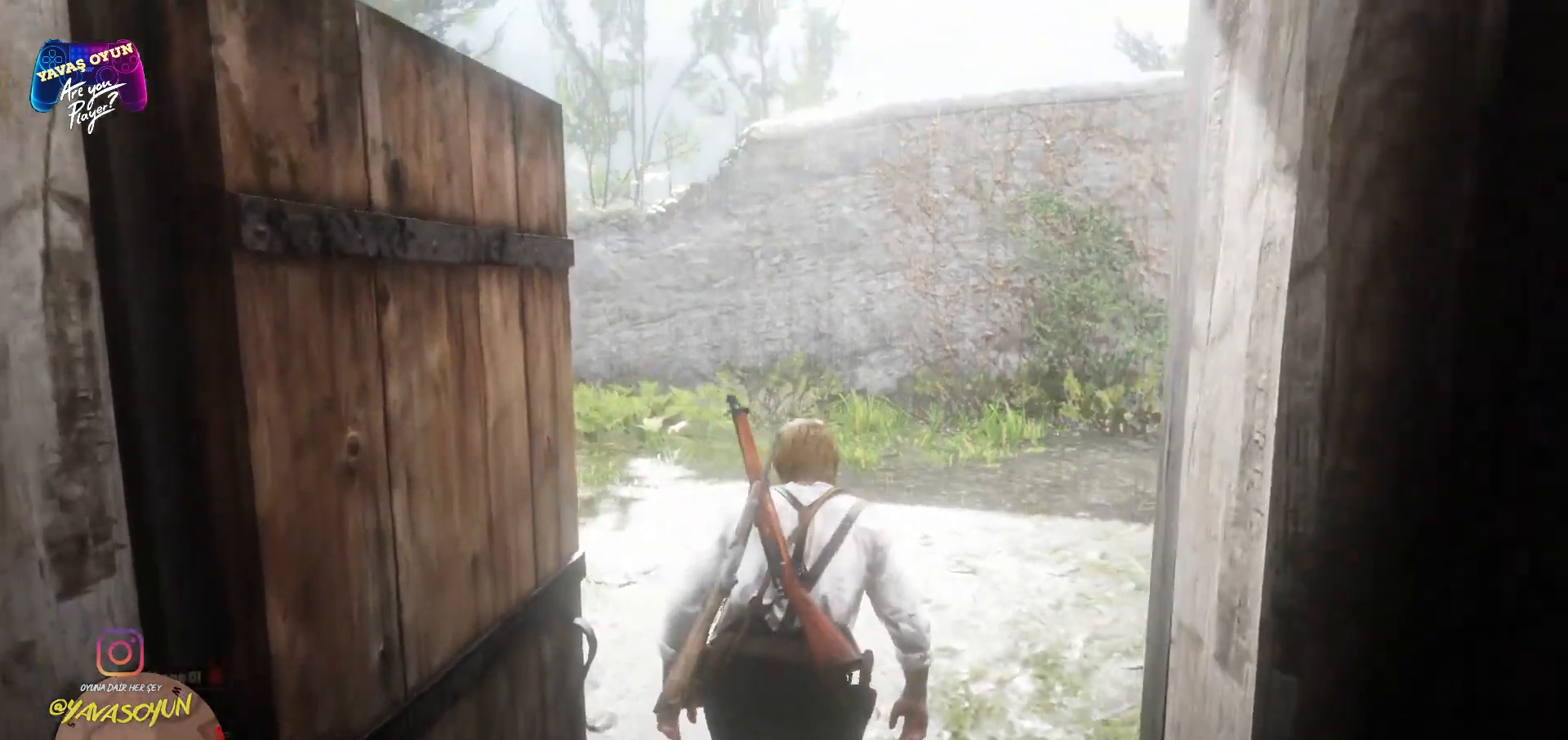
{"buttons": [], "left_stick": "up", "right_stick": "left"}
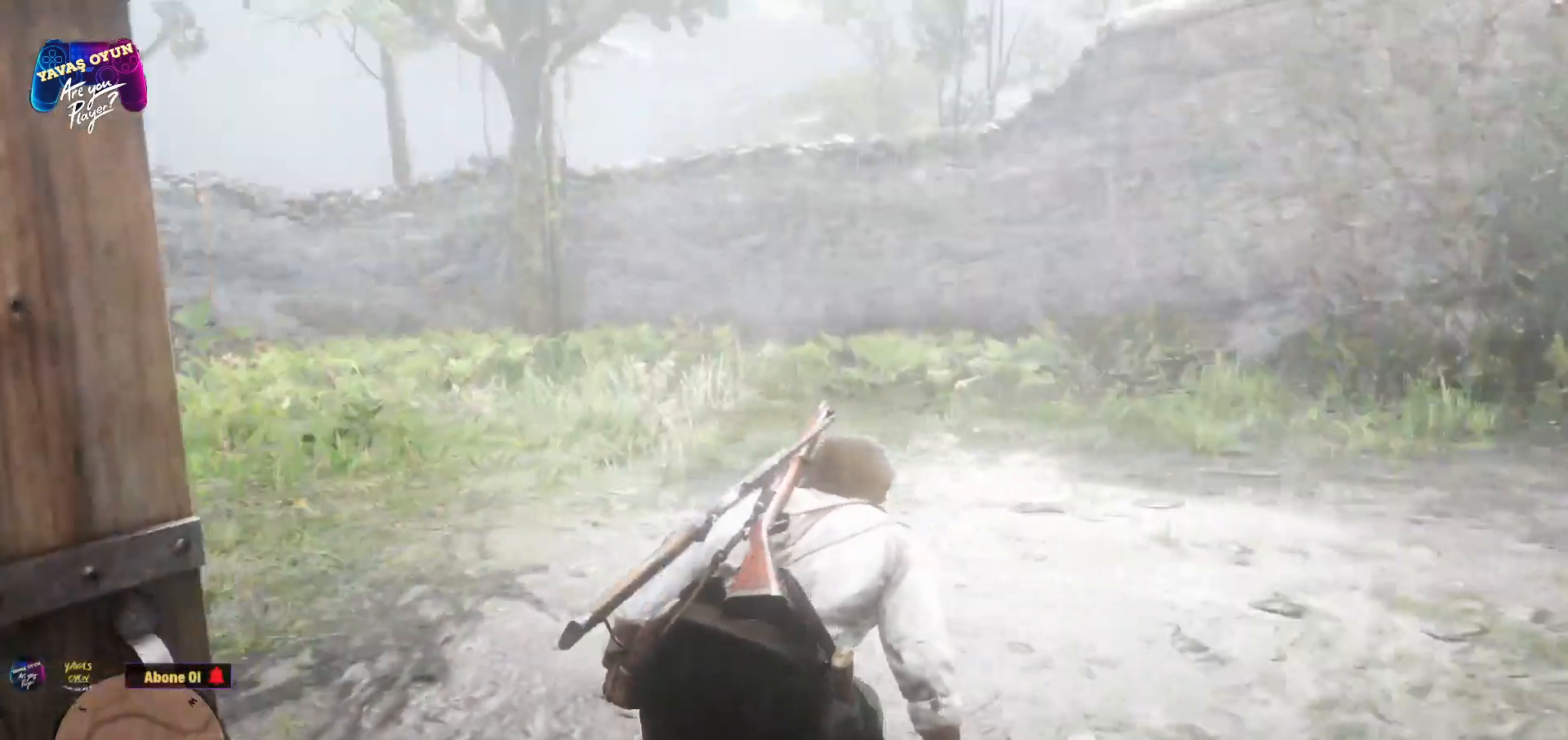
{"buttons": [], "left_stick": "up", "right_stick": "center", "events": [[233, "right_stick", "center"]]}
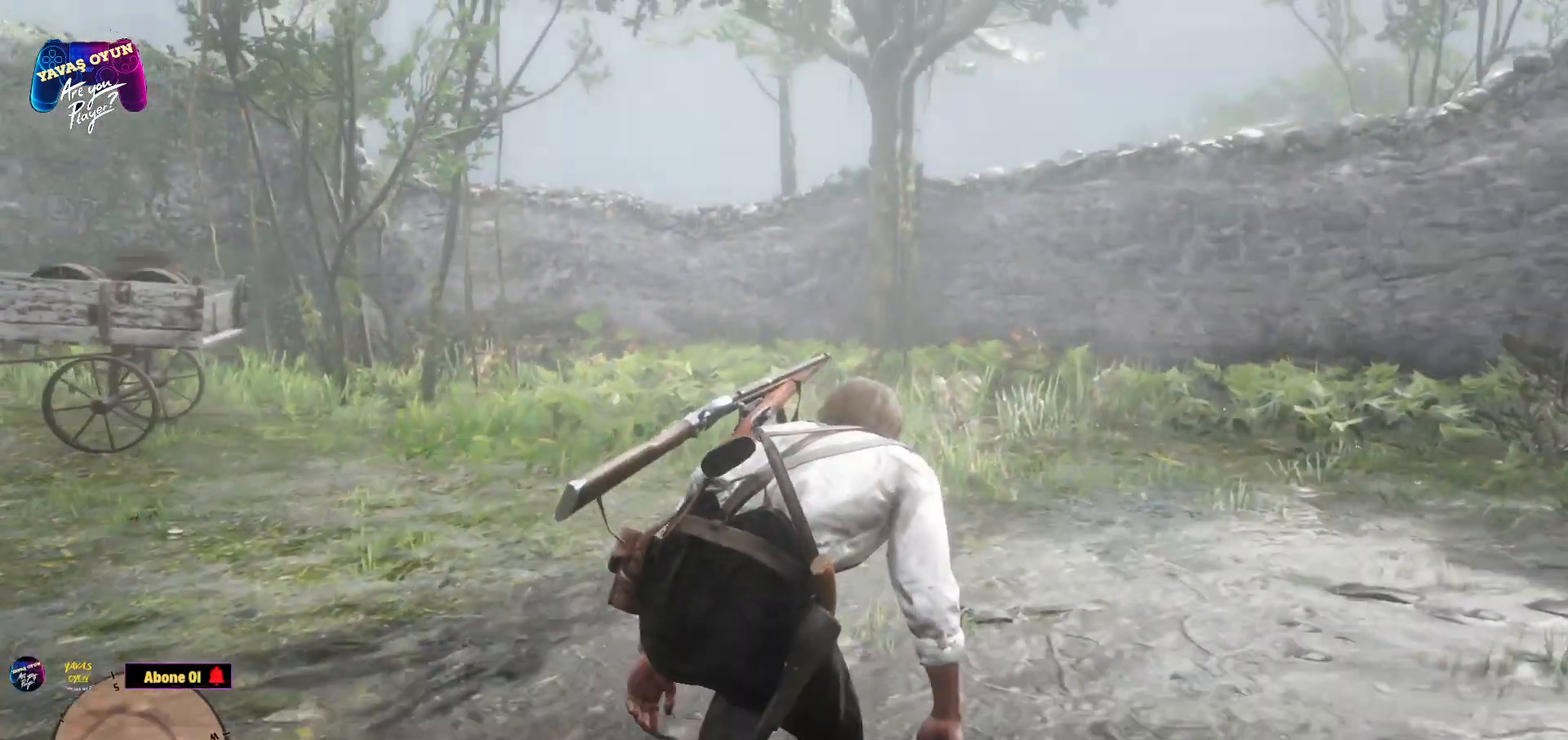
{"buttons": [], "left_stick": "up", "right_stick": "left", "events": [[67, "A", "down"], [183, "A", "up"], [317, "right_stick", "down-left"], [467, "right_stick", "left"]]}
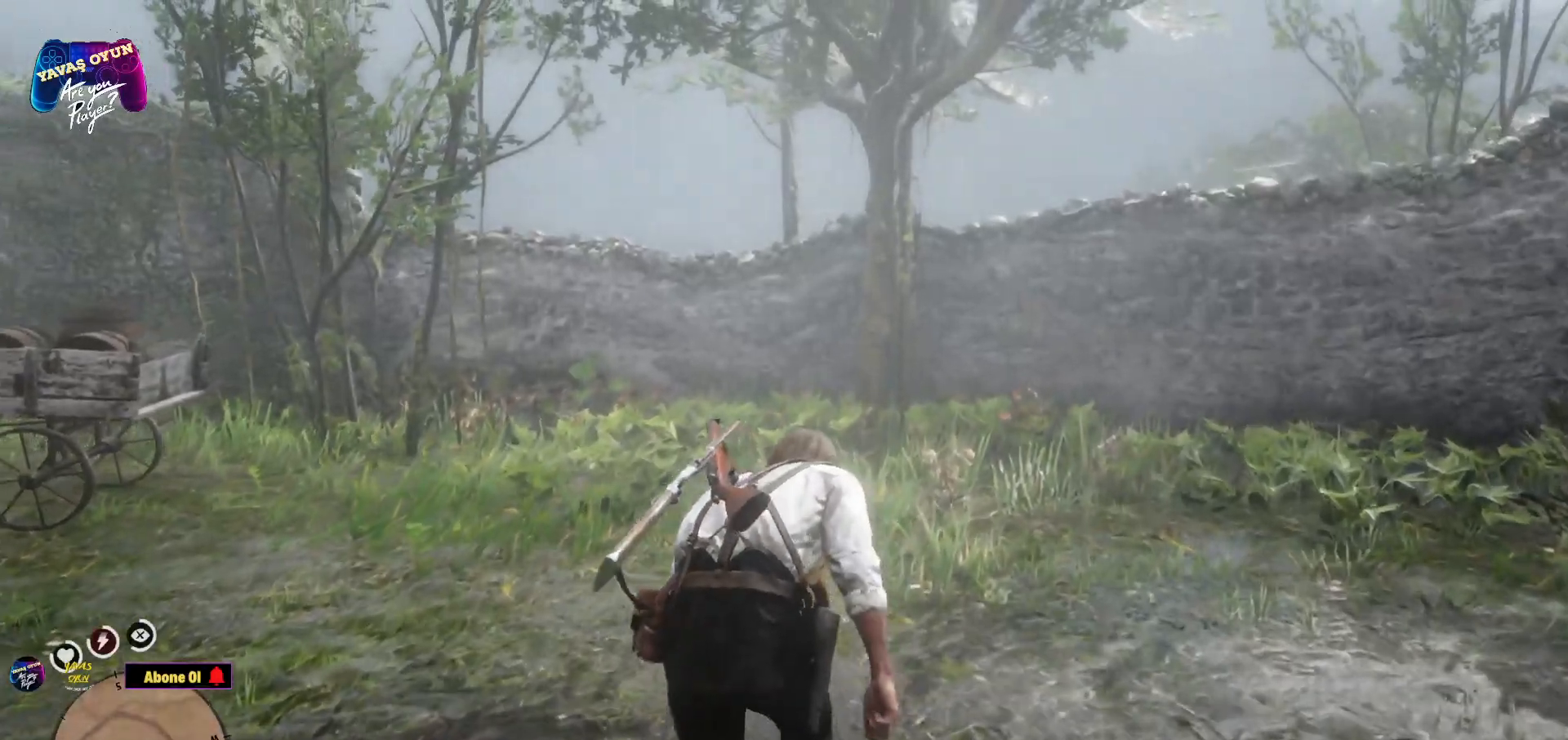
{"buttons": [], "left_stick": "up-right", "right_stick": "left", "events": [[283, "left_stick", "up-right"]]}
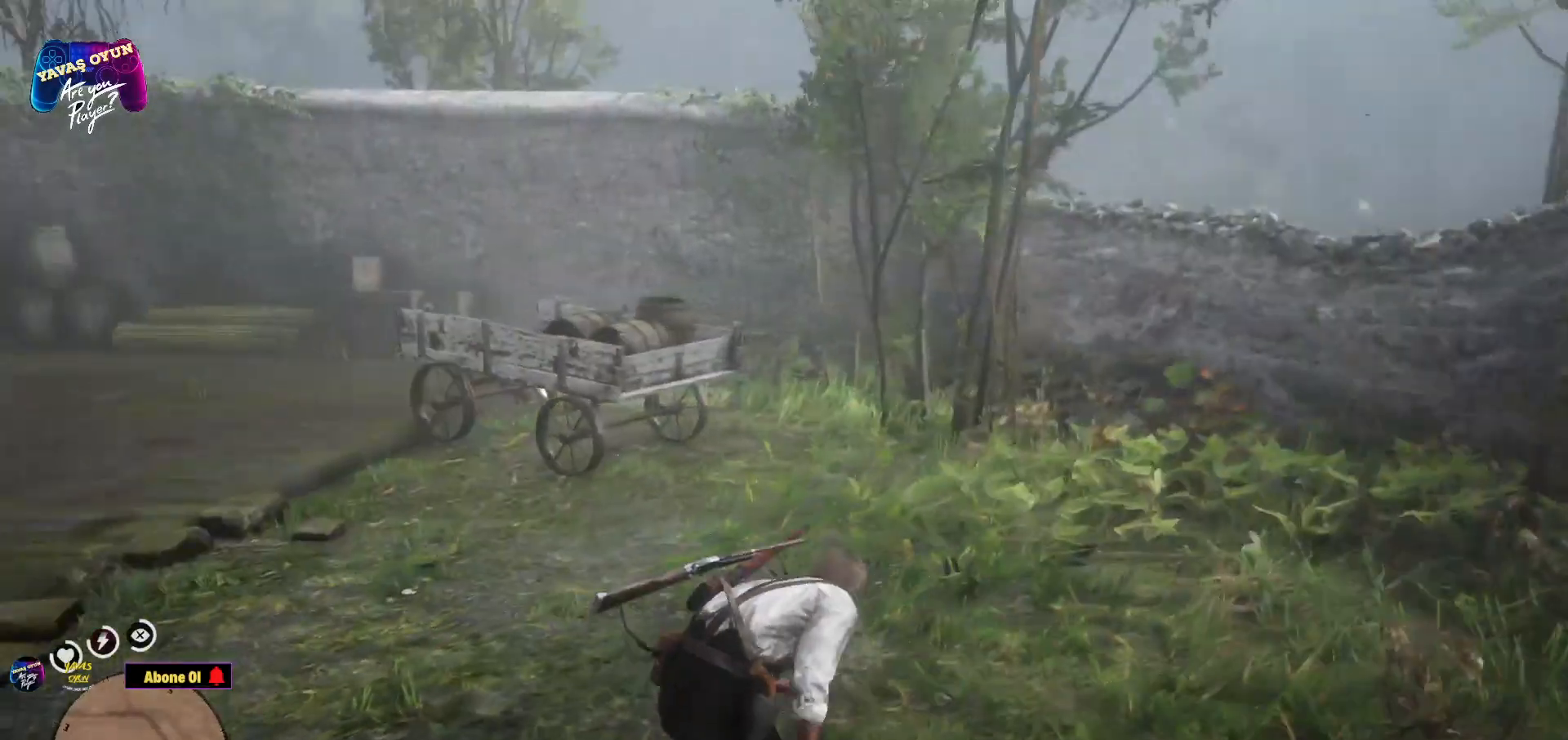
{"buttons": [], "left_stick": "up-right", "right_stick": "center", "events": [[67, "right_stick", "center"]]}
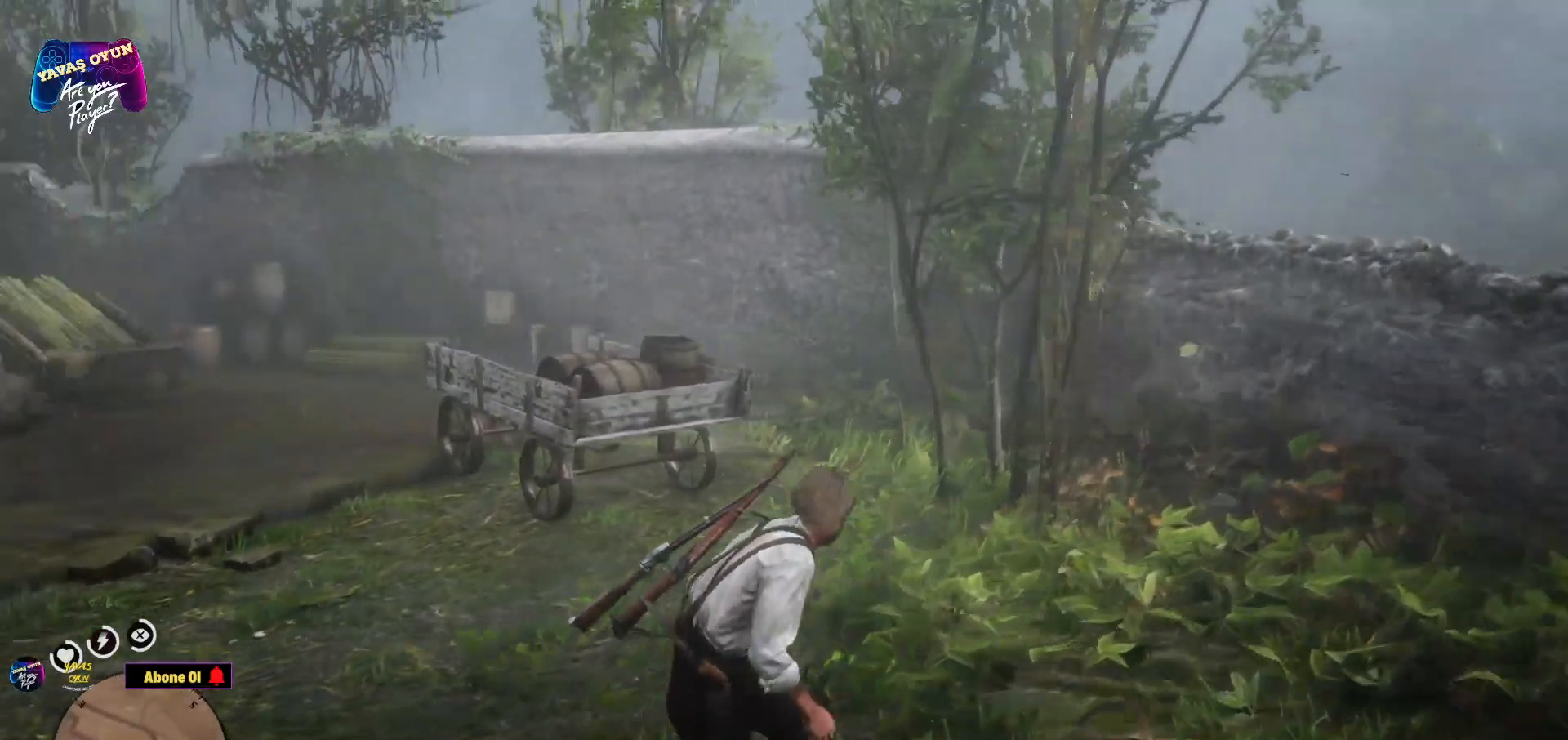
{"buttons": [], "left_stick": "up-right", "right_stick": "center", "events": [[17, "right_stick", "left"], [383, "right_stick", "center"]]}
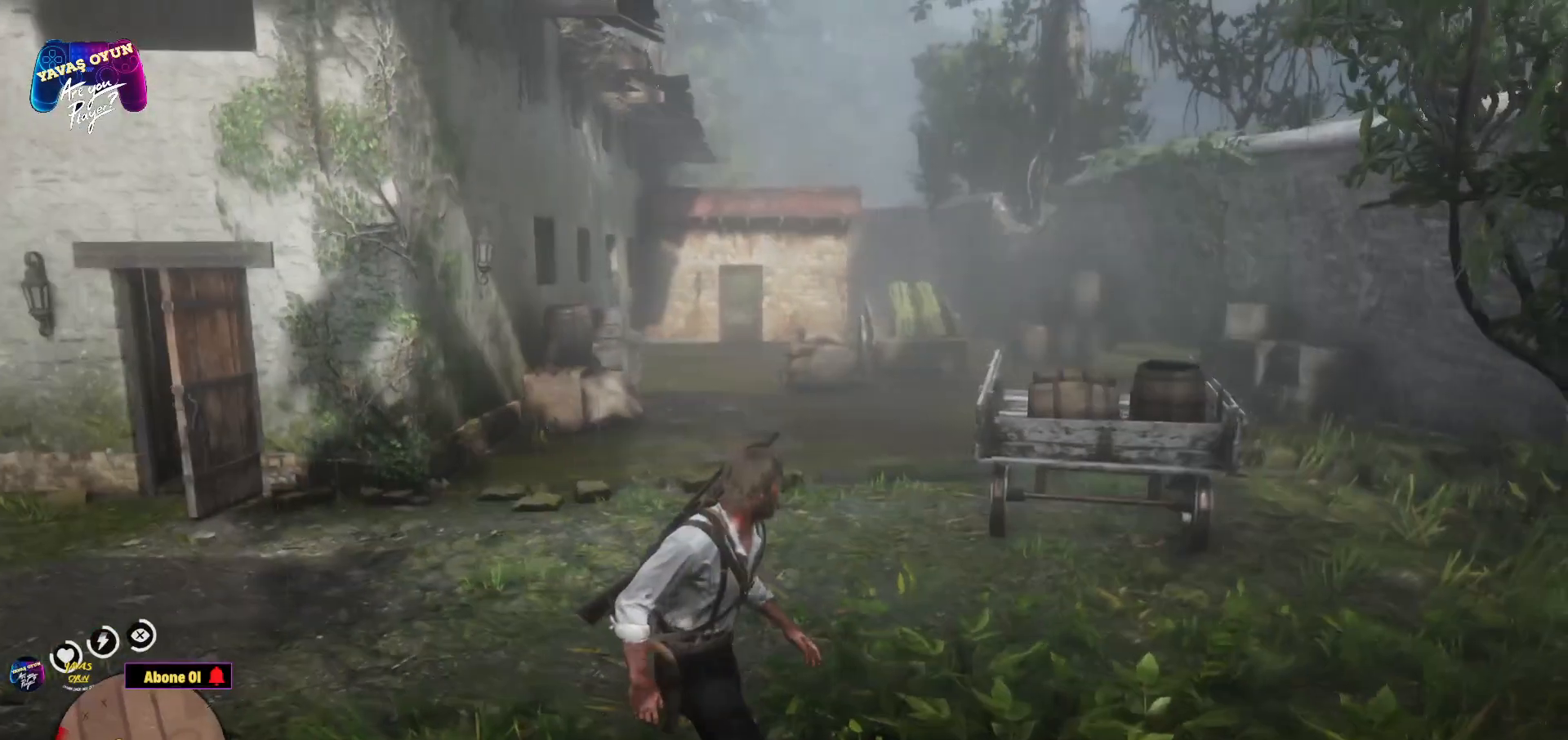
{"buttons": [], "left_stick": "up-right", "right_stick": "left", "events": [[300, "right_stick", "left"]]}
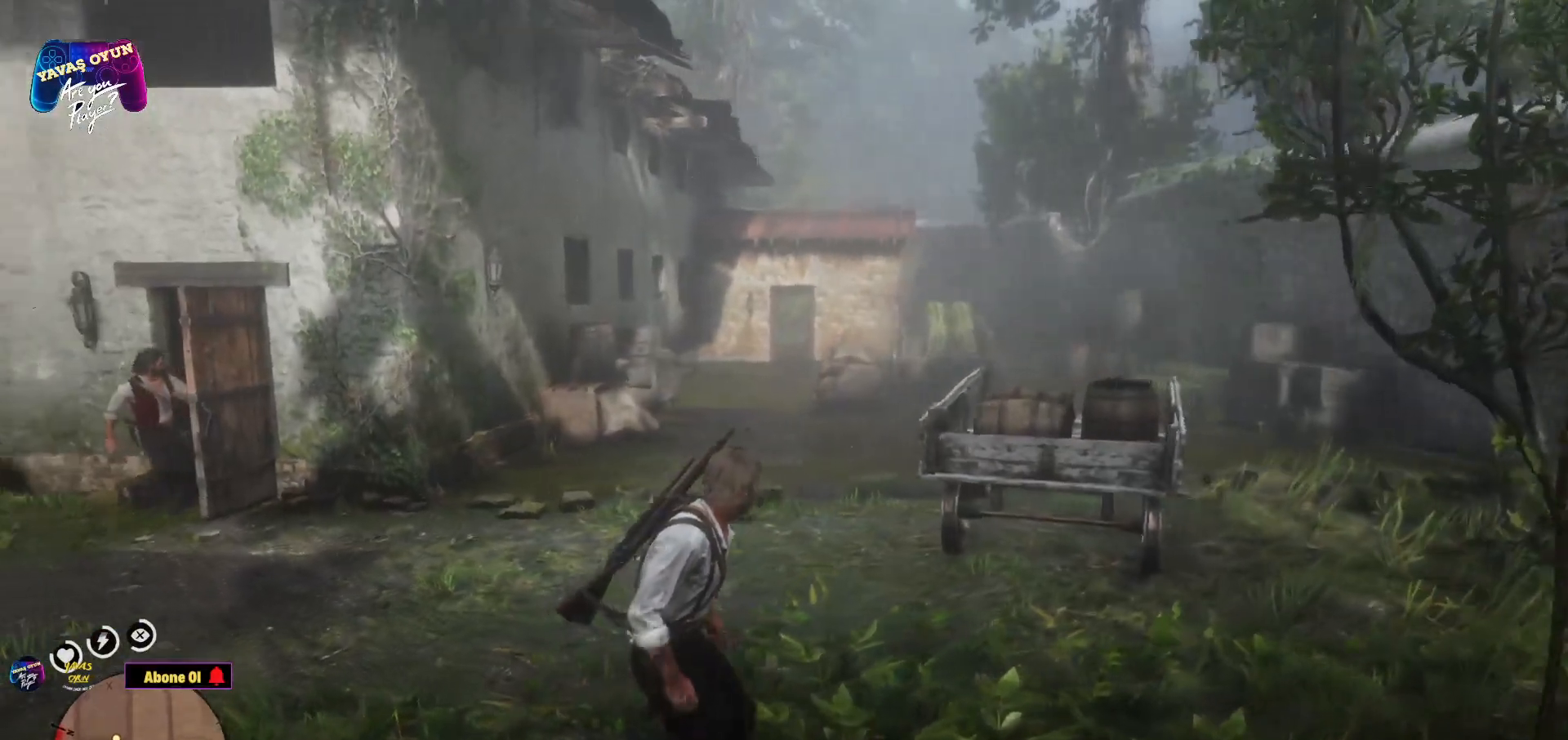
{"buttons": [], "left_stick": "right", "right_stick": "left", "events": [[150, "left_stick", "right"]]}
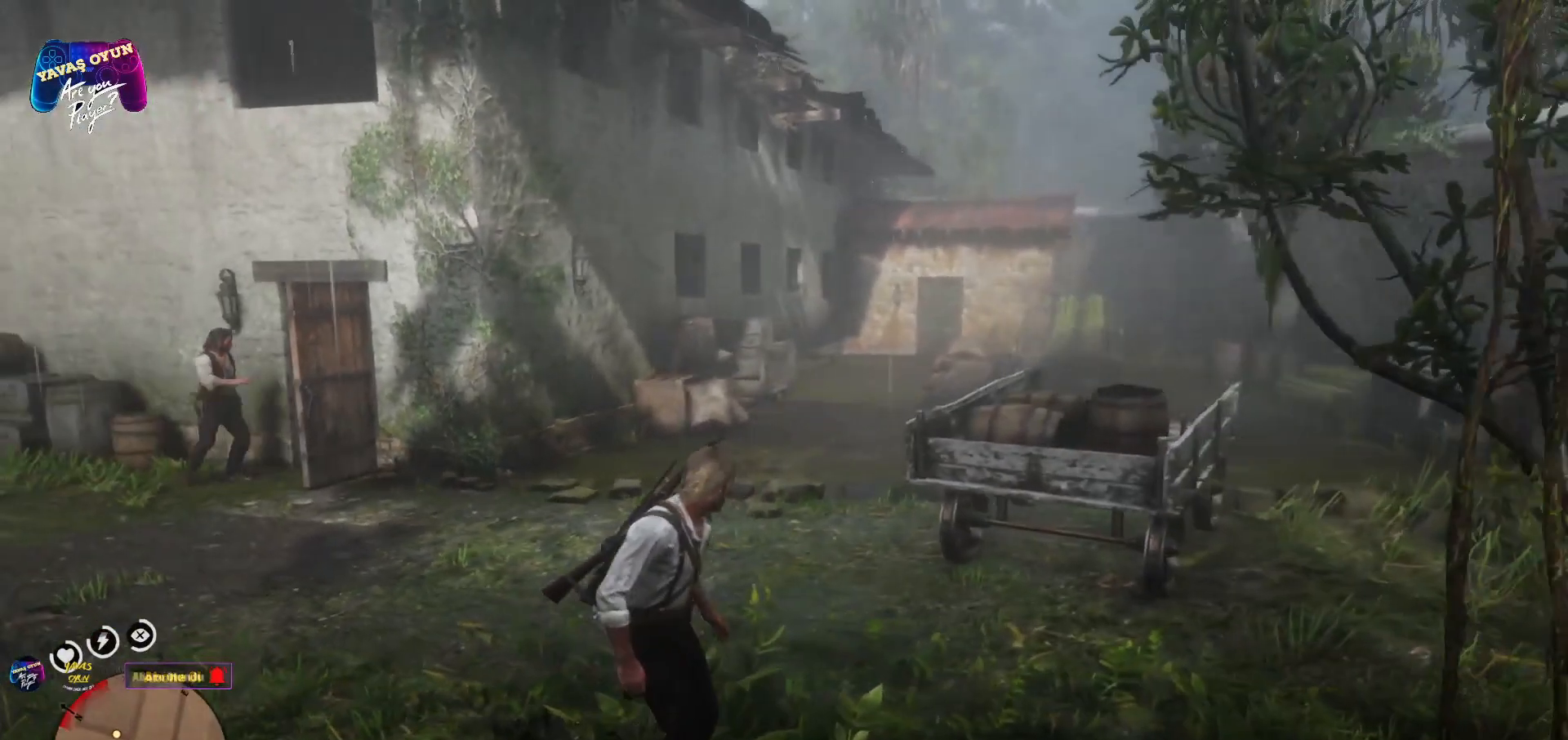
{"buttons": [], "left_stick": "center", "right_stick": "center", "events": [[183, "left_stick", "up"], [333, "left_stick", "center"], [383, "right_stick", "center"]]}
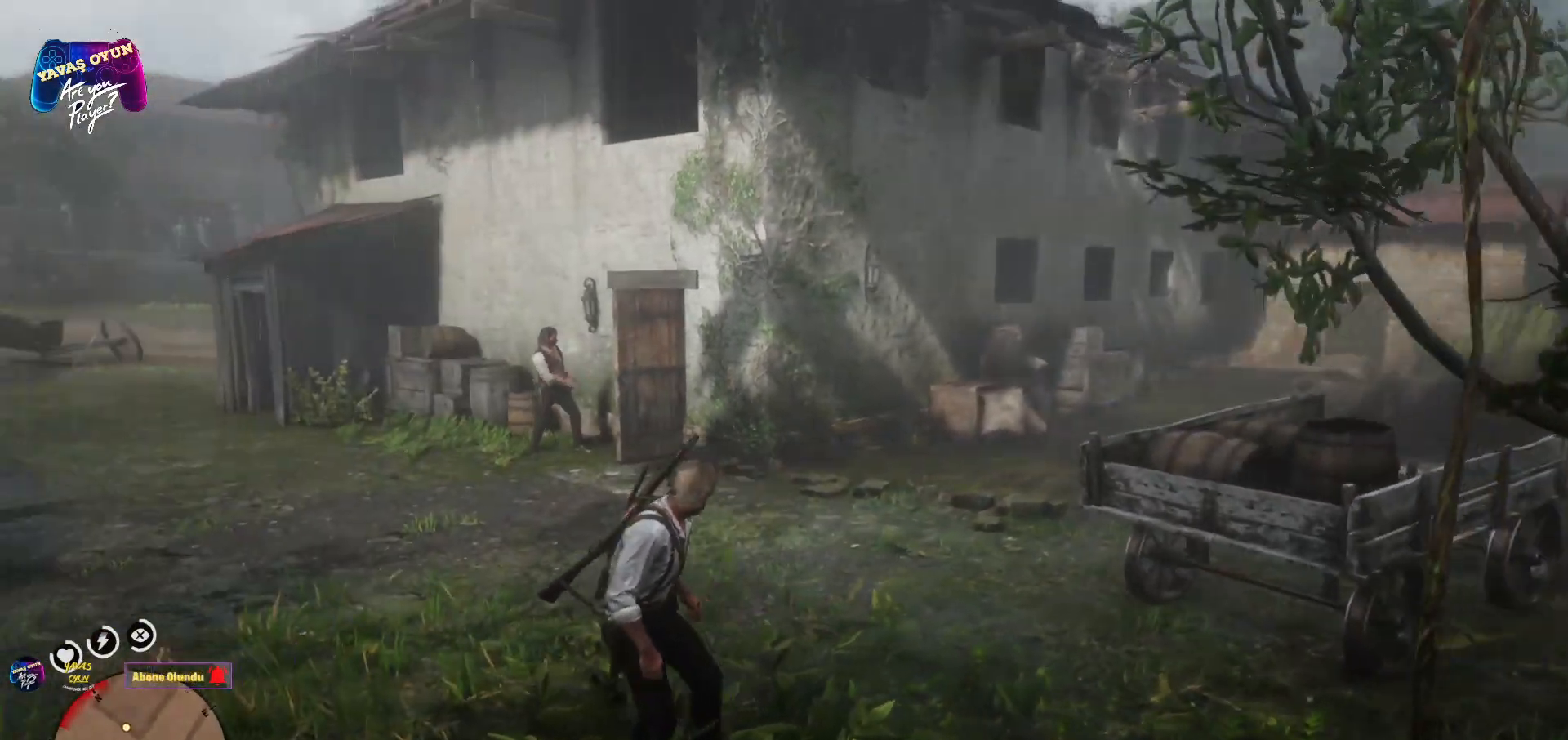
{"buttons": [], "left_stick": "center", "right_stick": "center", "events": [[100, "right_stick", "left"], [333, "right_stick", "center"]]}
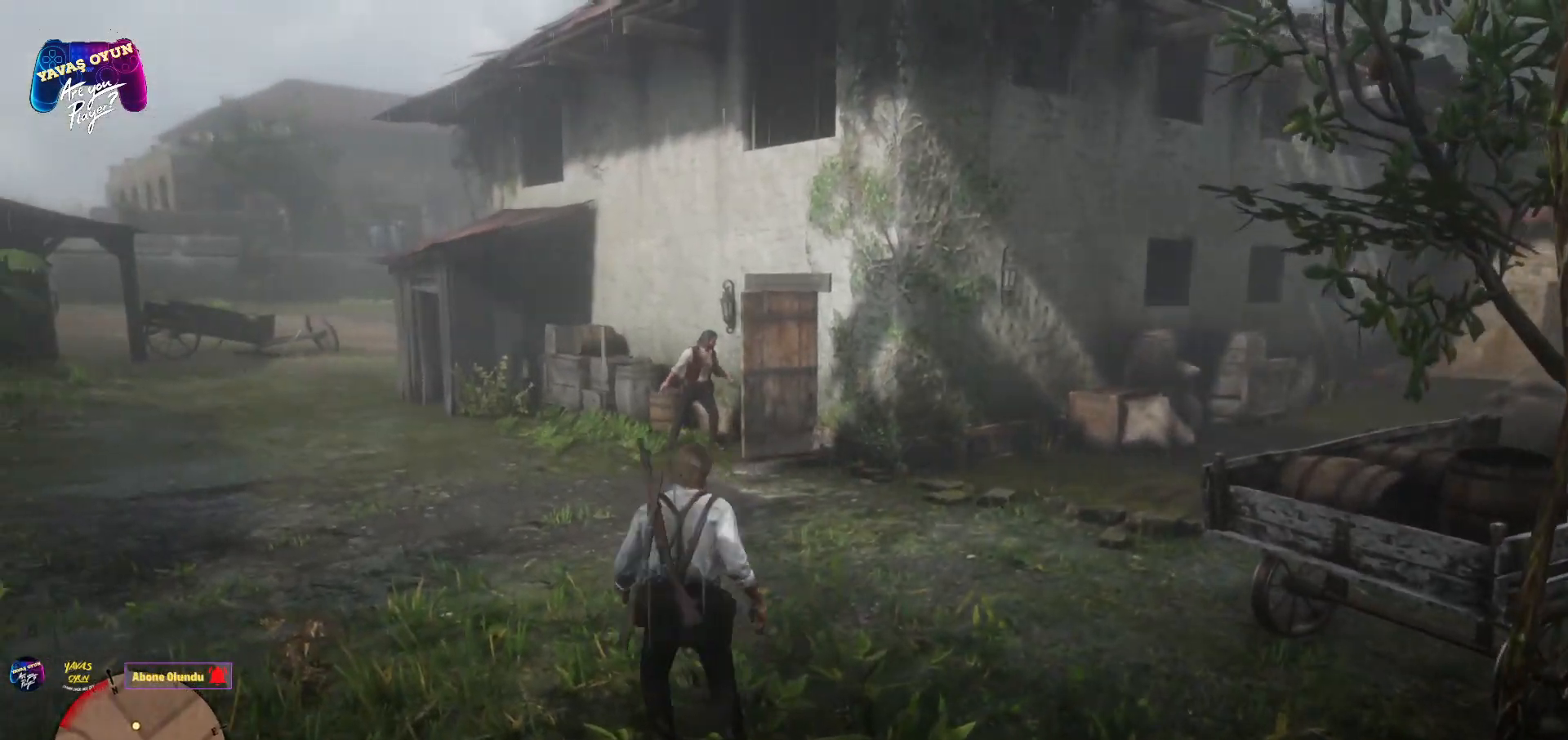
{"buttons": [], "left_stick": "center", "right_stick": "center", "events": []}